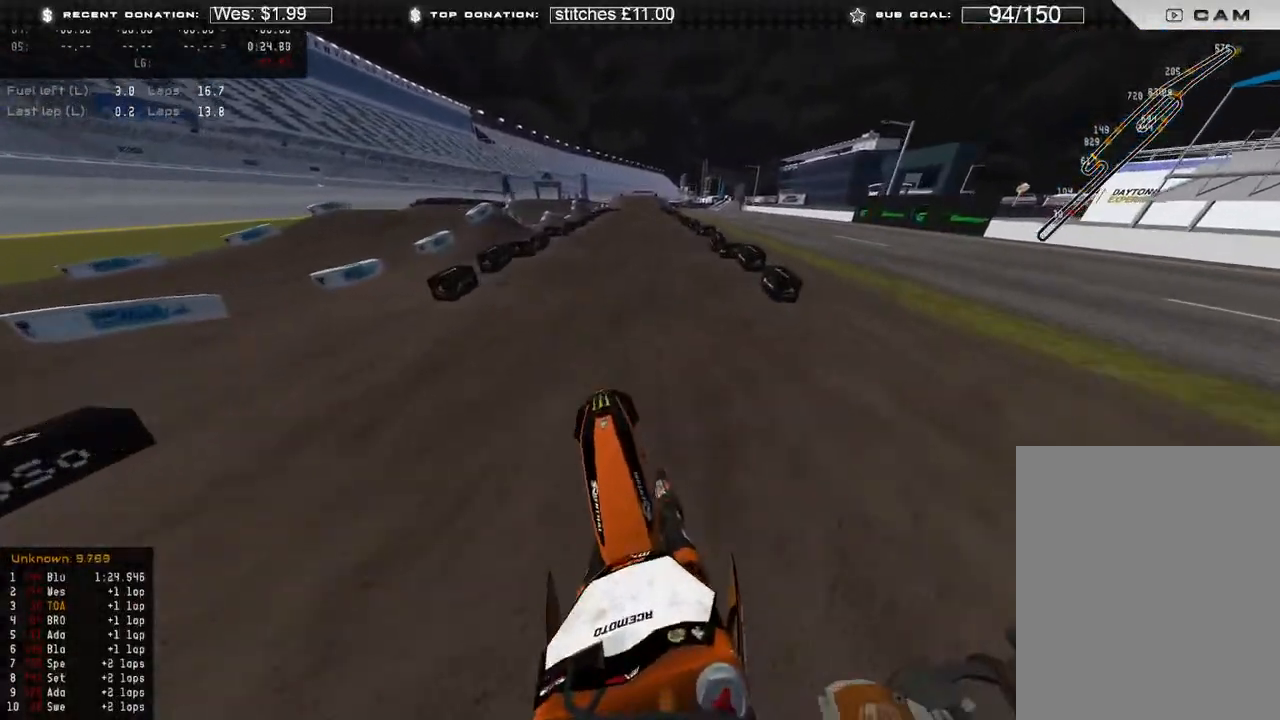
Gameplay with a controller (Xbox layout); each line is a JSON object with the inputs held at the frame after it. "events" lists button and stick changes between this image and that frame as [ms after this image, input, new state], when the widget could be followed in between.
{"buttons": ["R2"], "left_stick": "up", "right_stick": "center", "events": [[100, "left_stick", "up"], [117, "right_stick", "center"]]}
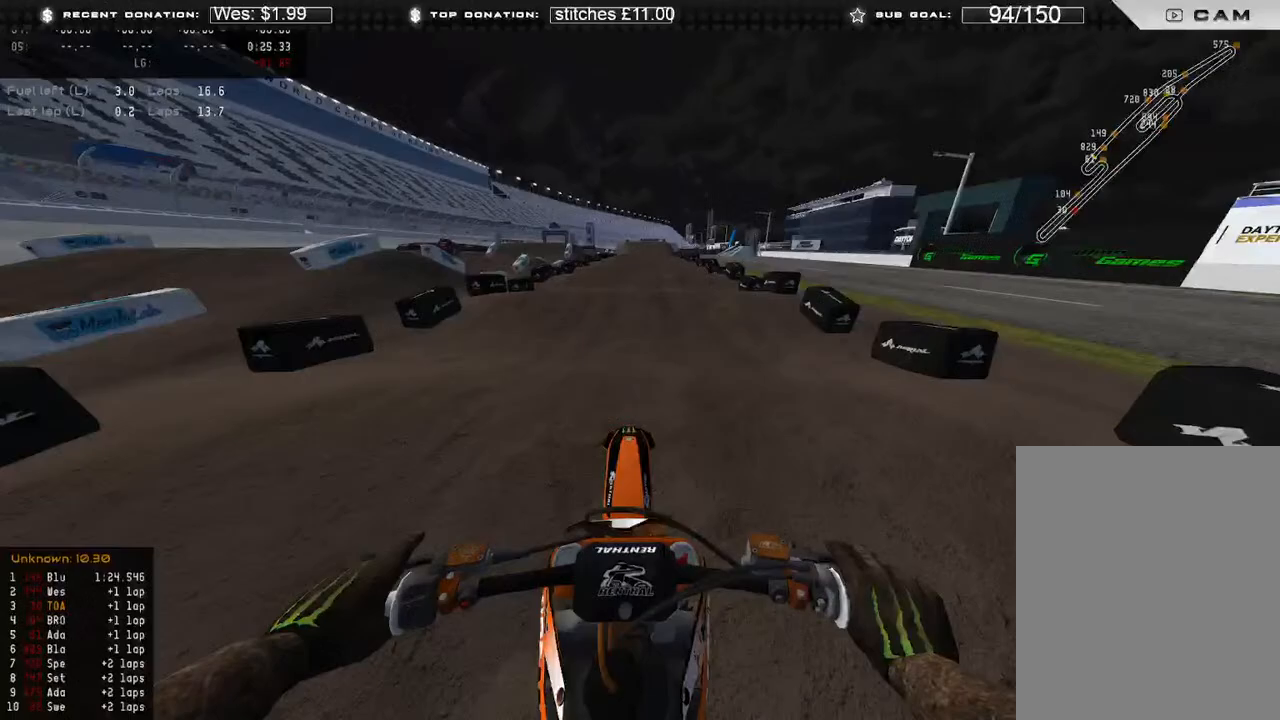
{"buttons": ["R2"], "left_stick": "up", "right_stick": "down", "events": [[67, "right_stick", "down"], [133, "B", "down"], [217, "B", "up"]]}
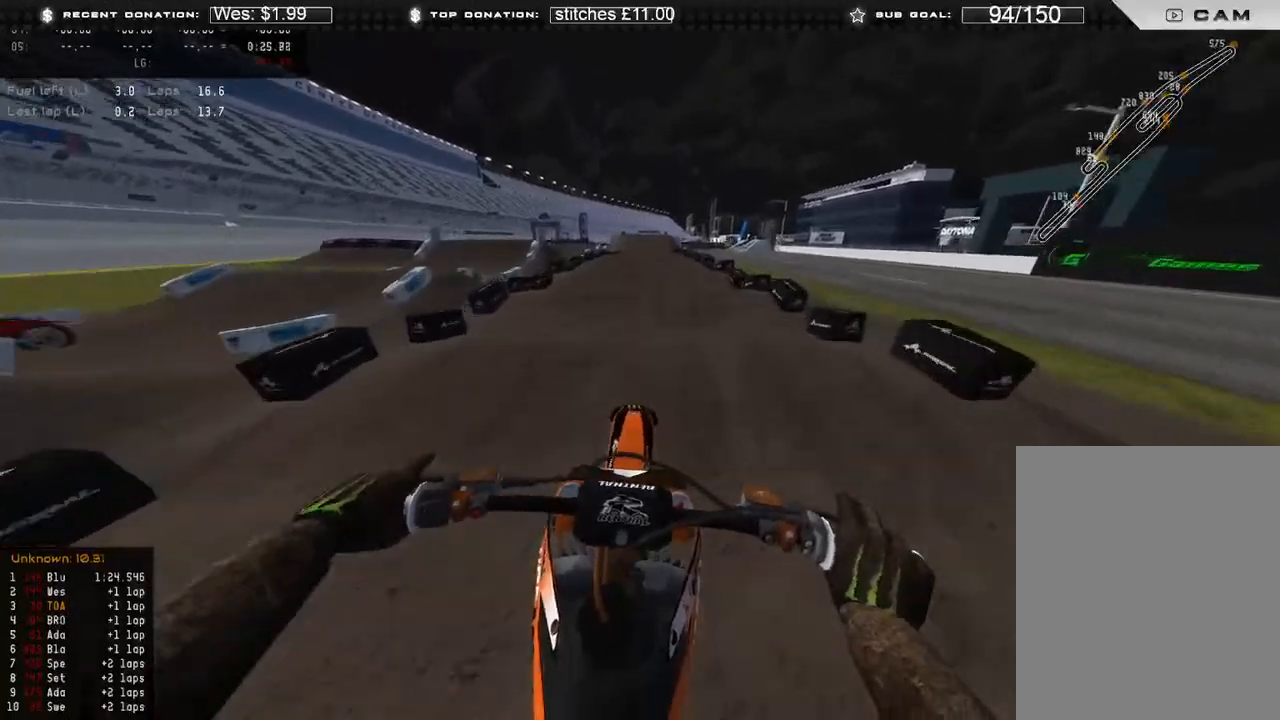
{"buttons": ["R2"], "left_stick": "up", "right_stick": "down", "events": []}
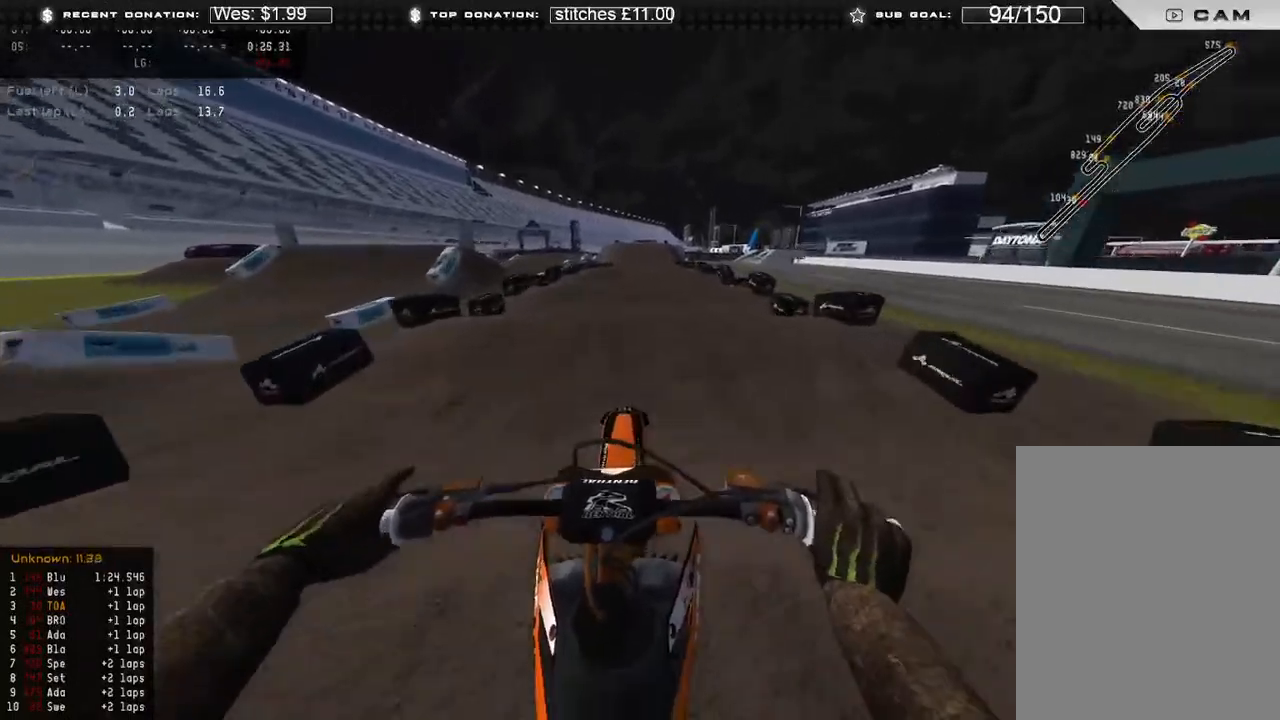
{"buttons": ["R2"], "left_stick": "center", "right_stick": "down", "events": [[183, "left_stick", "center"]]}
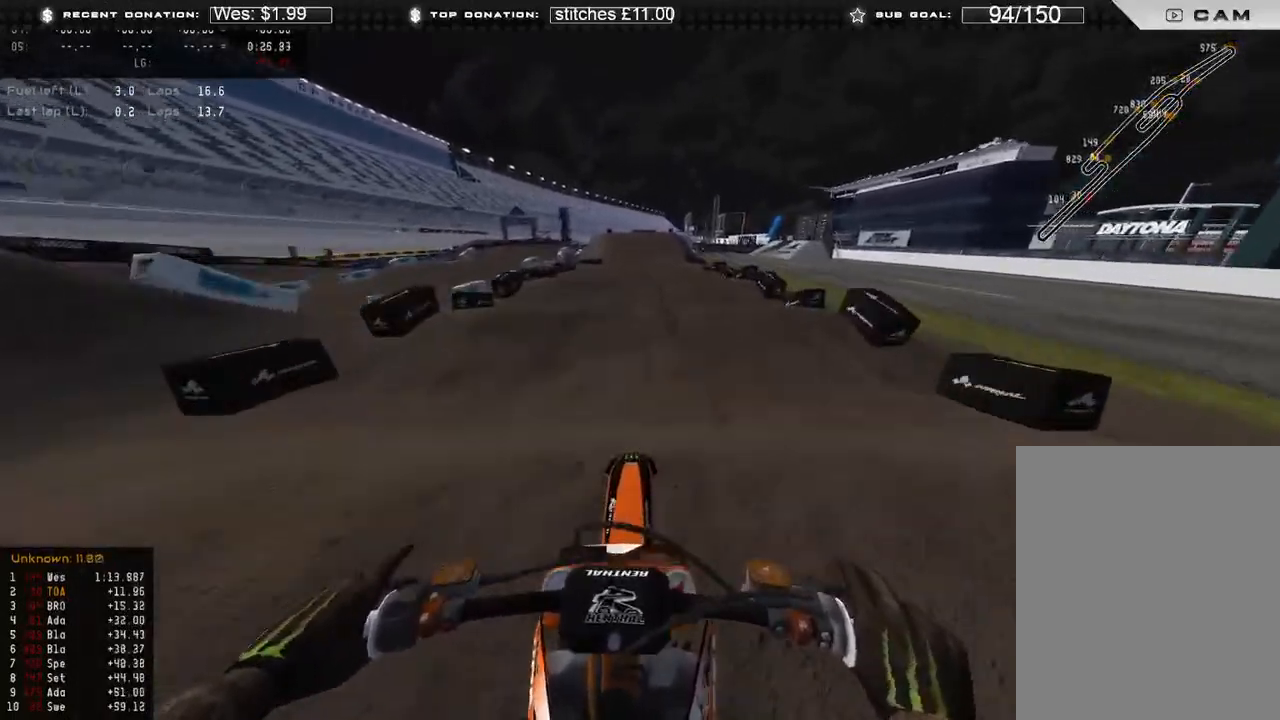
{"buttons": ["R2"], "left_stick": "center", "right_stick": "down", "events": []}
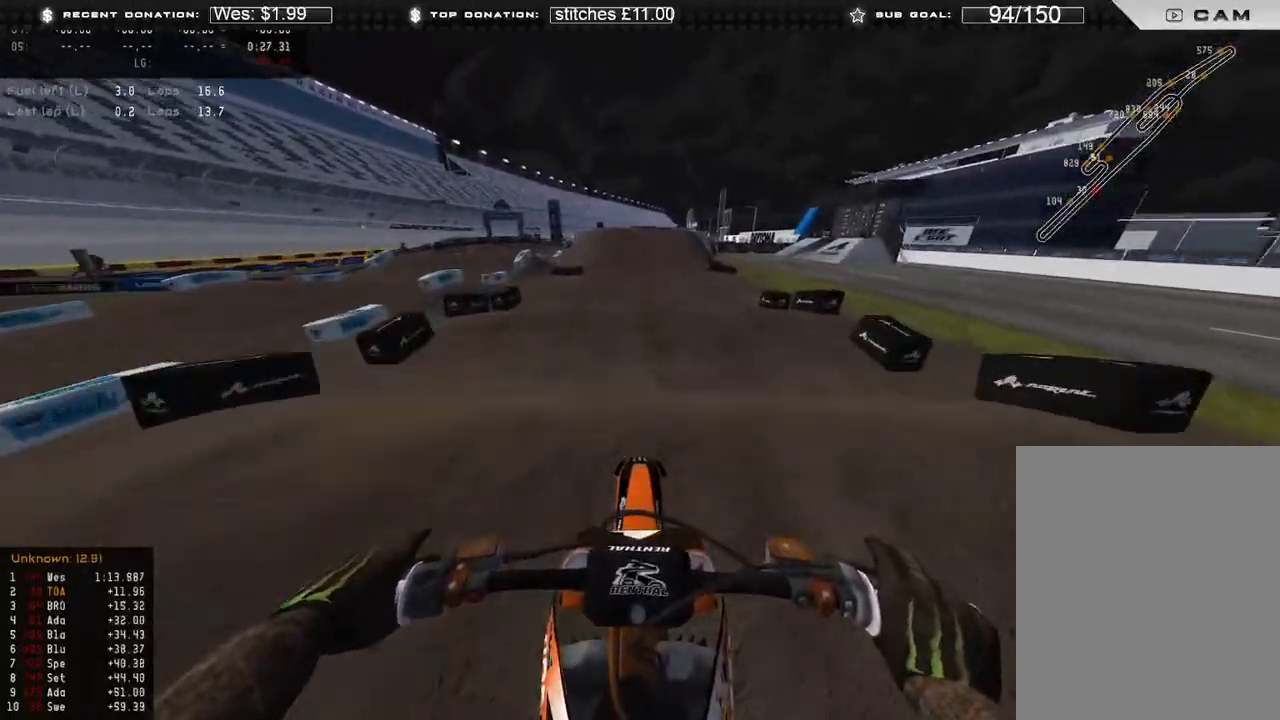
{"buttons": ["R2"], "left_stick": "center", "right_stick": "down", "events": []}
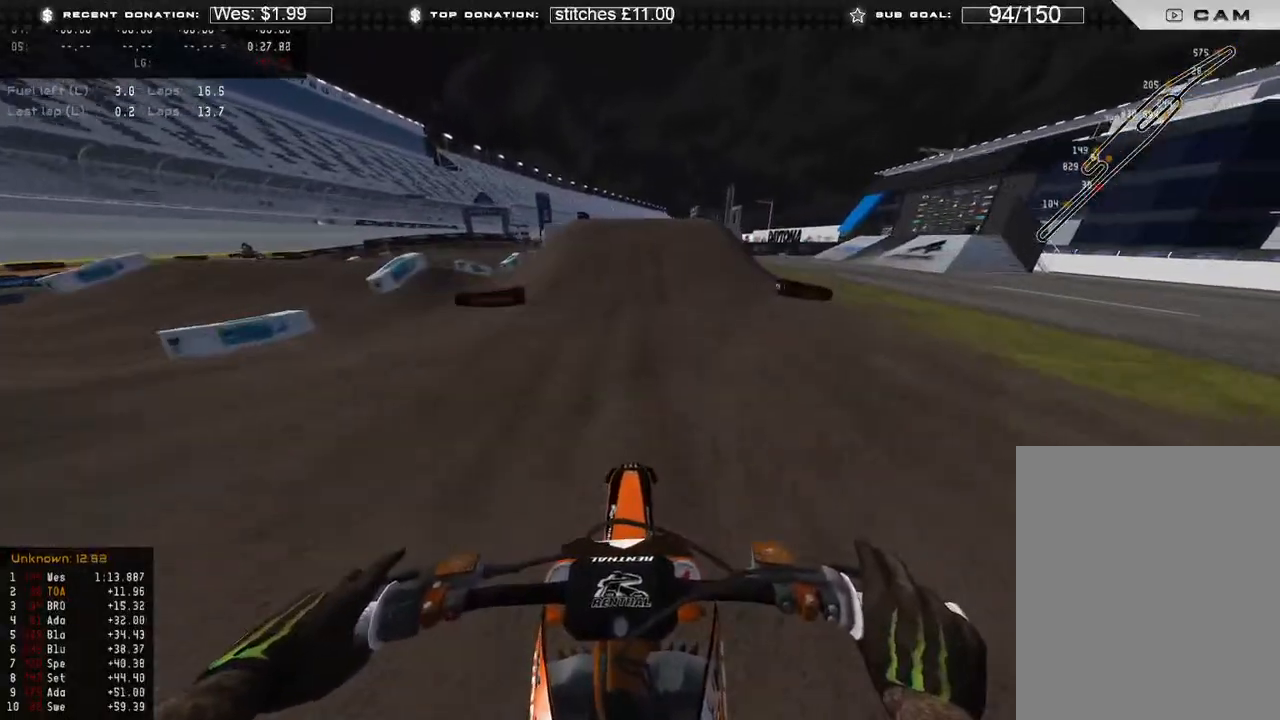
{"buttons": ["R2"], "left_stick": "center", "right_stick": "down", "events": []}
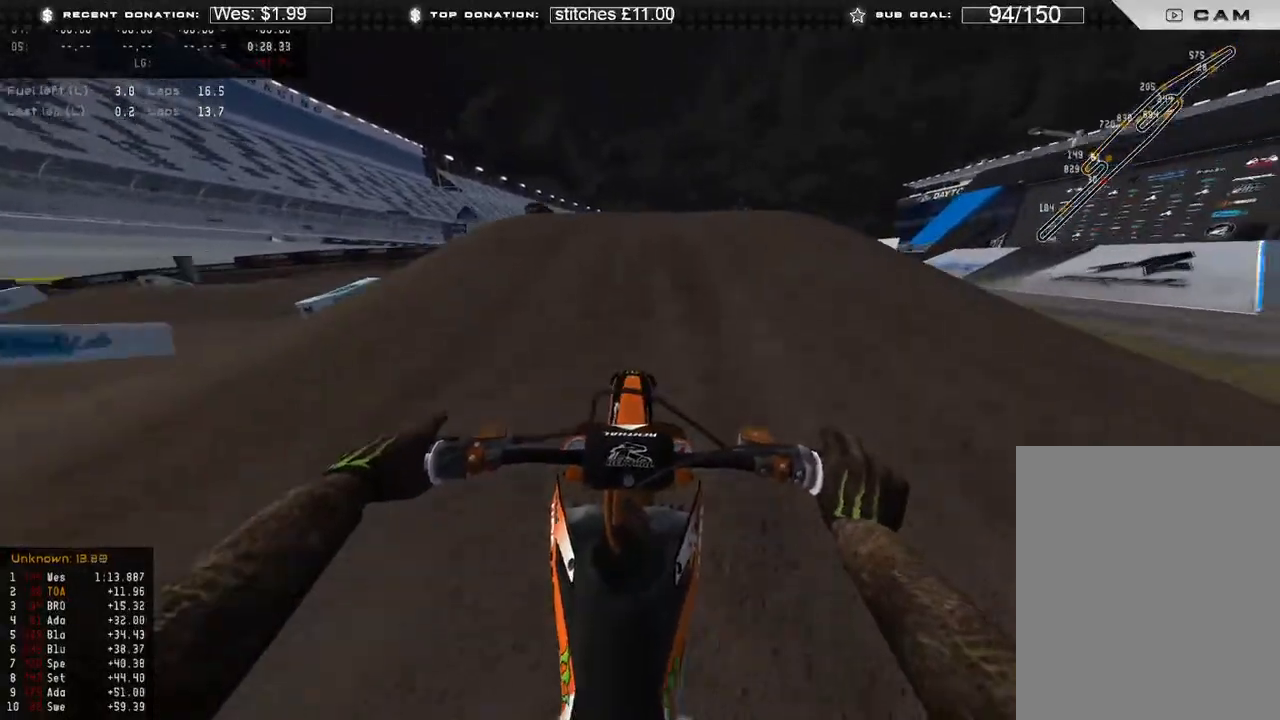
{"buttons": [], "left_stick": "center", "right_stick": "up", "events": [[117, "right_stick", "center"], [167, "left_stick", "up-right"], [267, "right_stick", "up"], [400, "left_stick", "center"], [433, "R2", "up"]]}
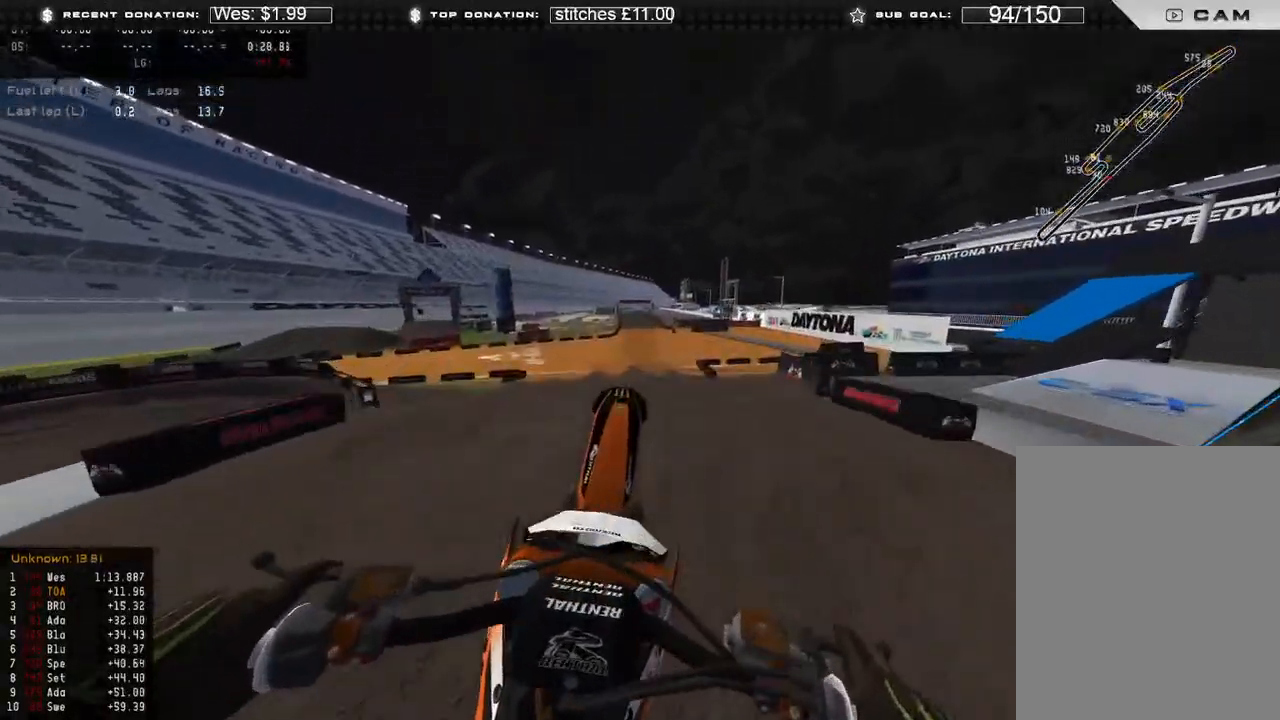
{"buttons": [], "left_stick": "center", "right_stick": "up", "events": [[217, "X", "down"], [317, "X", "up"]]}
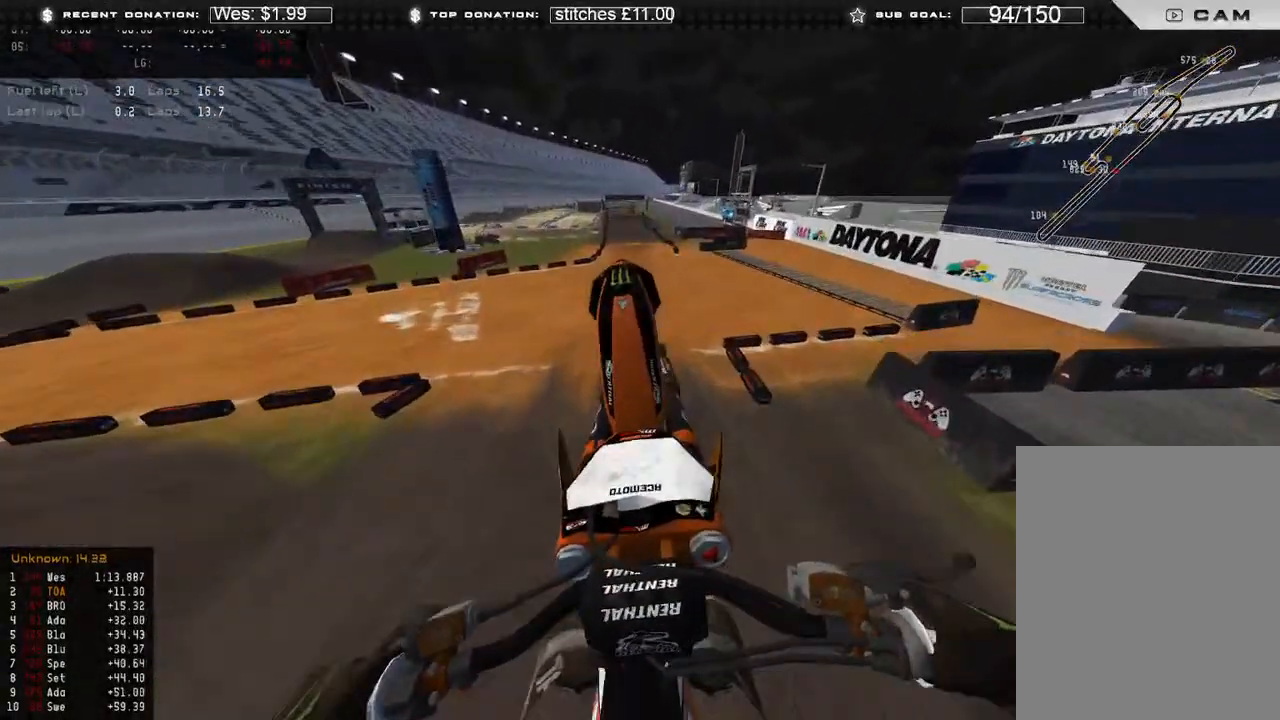
{"buttons": [], "left_stick": "center", "right_stick": "center", "events": [[67, "right_stick", "left"], [217, "right_stick", "center"], [300, "left_stick", "up-right"], [467, "left_stick", "center"]]}
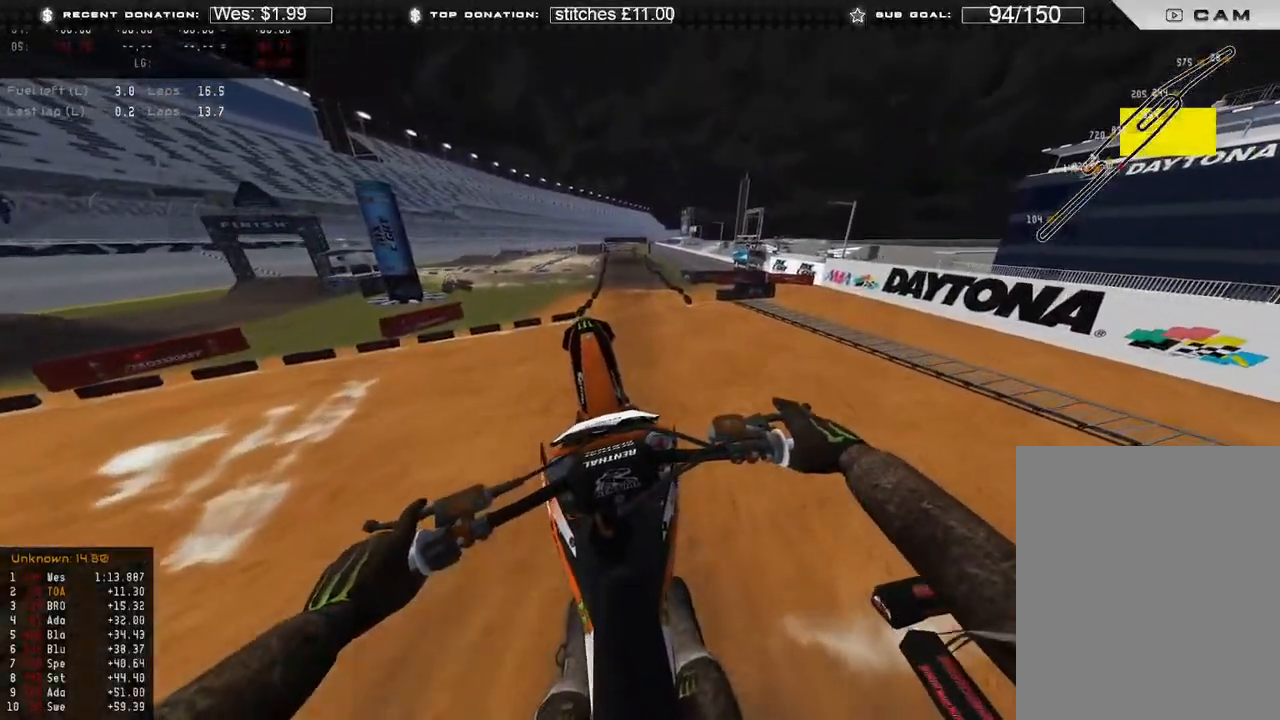
{"buttons": ["R2"], "left_stick": "center", "right_stick": "up-left", "events": [[83, "right_stick", "left"], [217, "L1", "down"], [217, "right_stick", "up-left"], [250, "R2", "down"], [450, "L1", "up"]]}
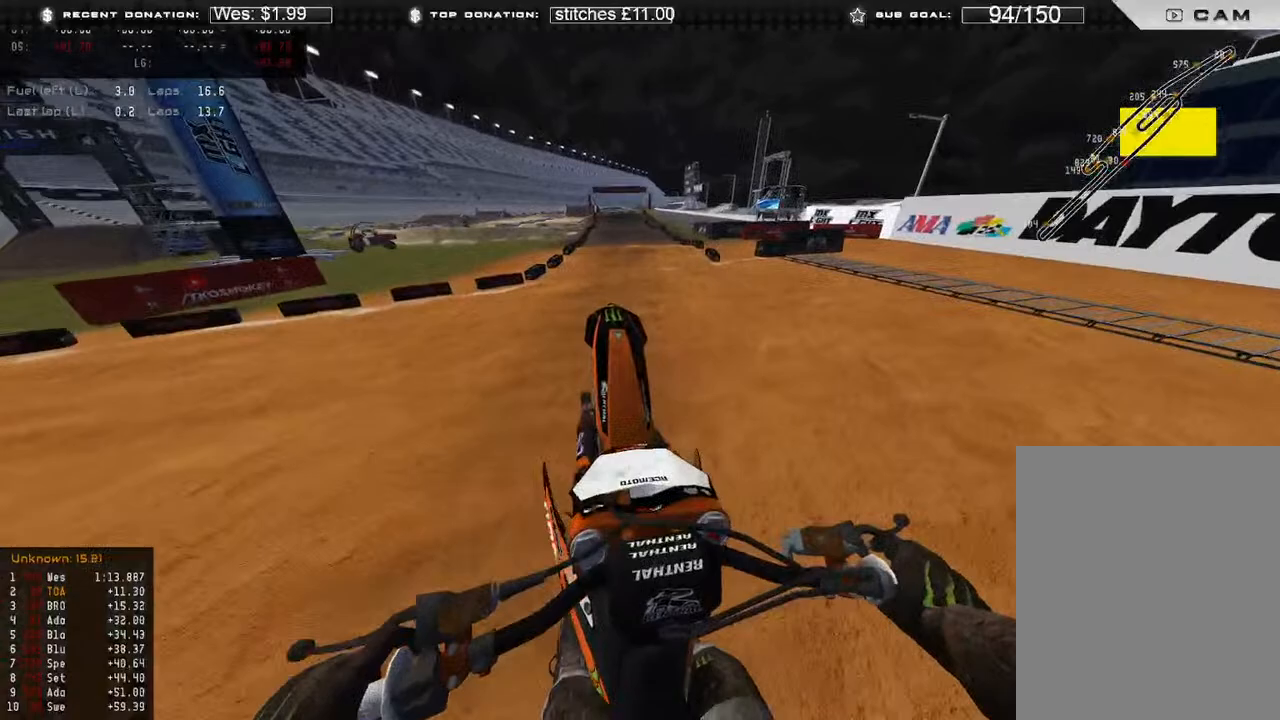
{"buttons": ["R2"], "left_stick": "center", "right_stick": "up", "events": [[67, "right_stick", "center"], [450, "right_stick", "up"]]}
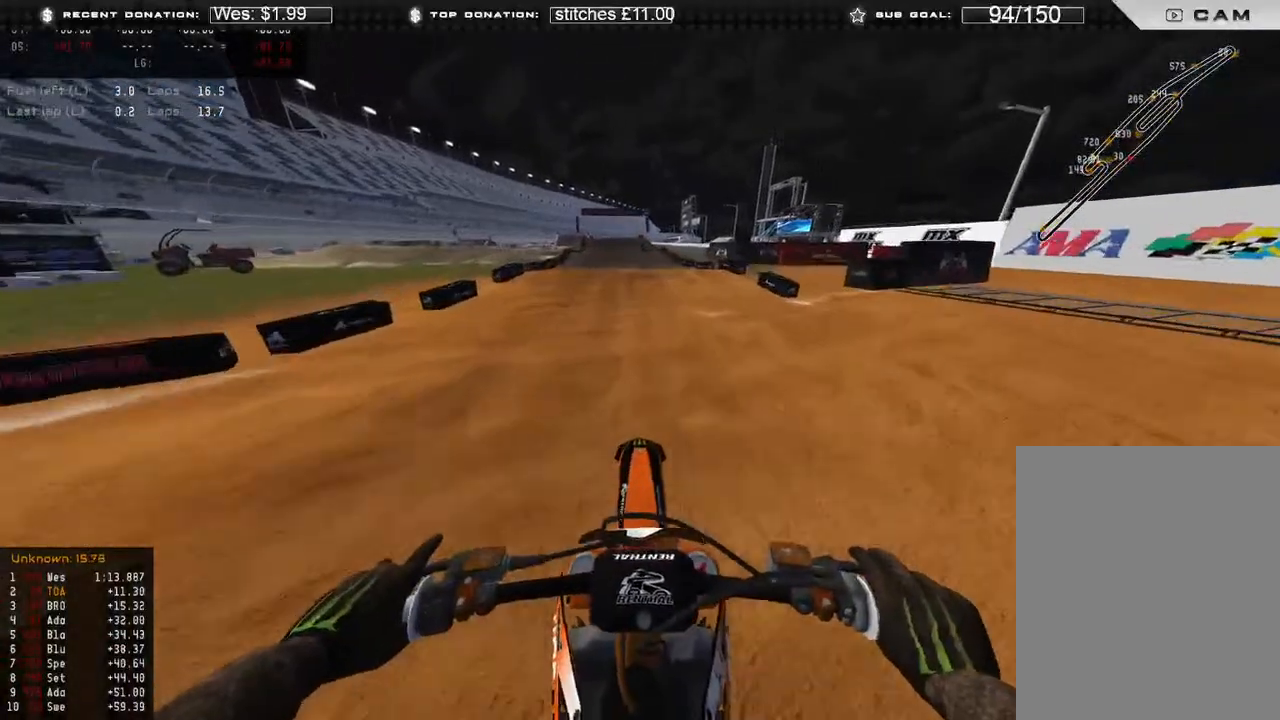
{"buttons": ["X", "L2"], "left_stick": "center", "right_stick": "down", "events": [[250, "right_stick", "center"], [317, "right_stick", "down"], [333, "R2", "up"], [400, "X", "down"], [450, "L2", "down"]]}
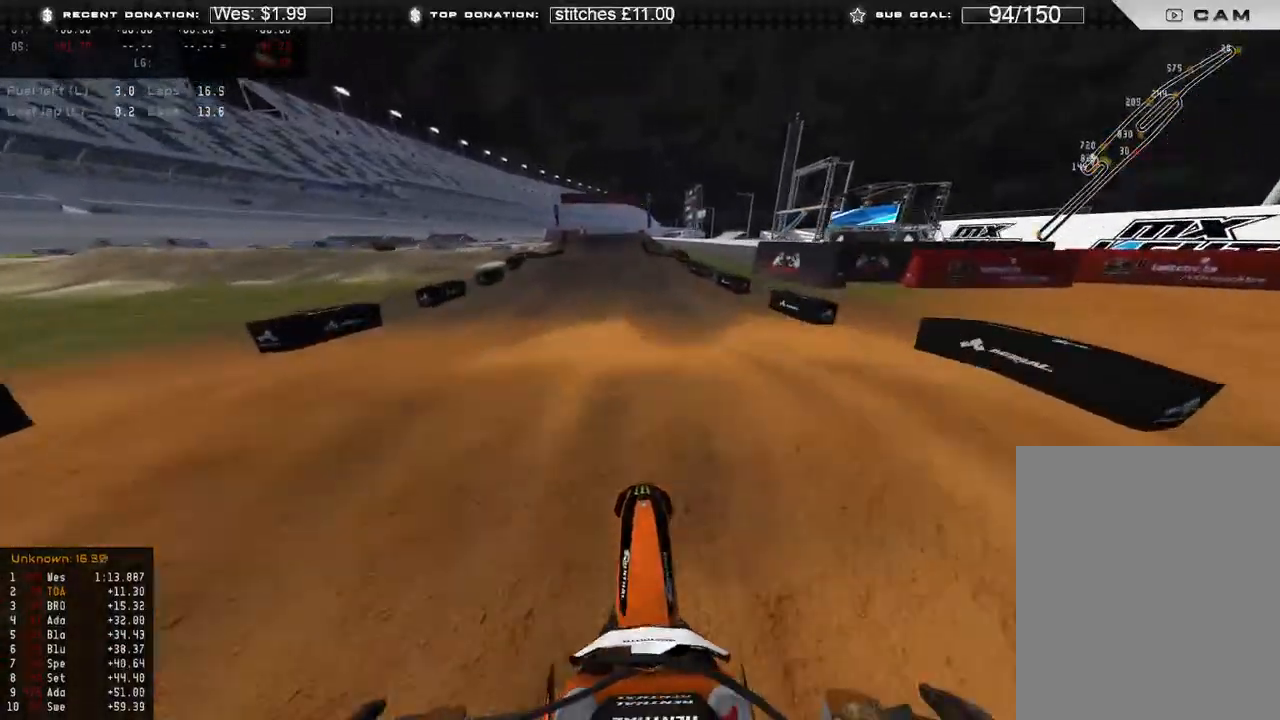
{"buttons": ["L2"], "left_stick": "center", "right_stick": "down-left", "events": [[17, "X", "up"], [83, "L2", "up"], [267, "R2", "down"], [300, "right_stick", "down-left"], [500, "L2", "down"], [500, "R2", "up"]]}
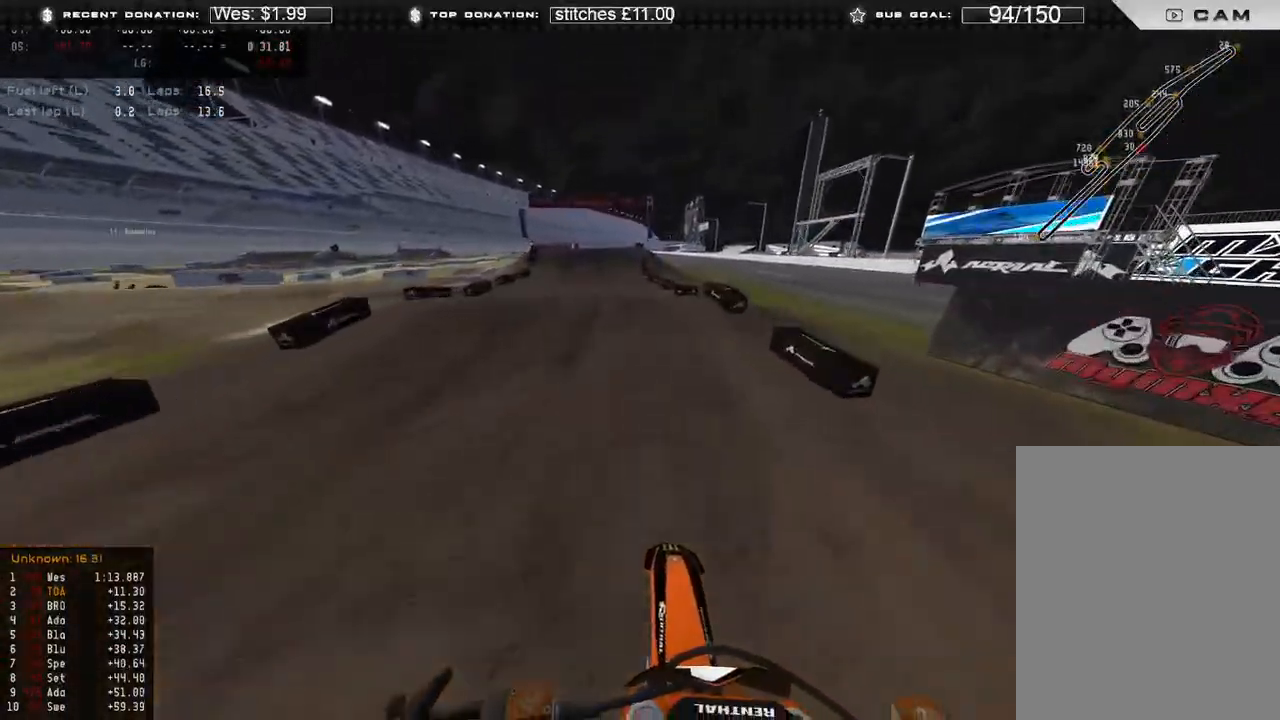
{"buttons": ["R3"], "left_stick": "up-left", "right_stick": "down-right", "events": [[67, "left_stick", "up-left"], [83, "R3", "down"], [183, "R3", "up"], [317, "right_stick", "center"], [400, "L2", "up"], [483, "R3", "down"], [483, "right_stick", "down-right"]]}
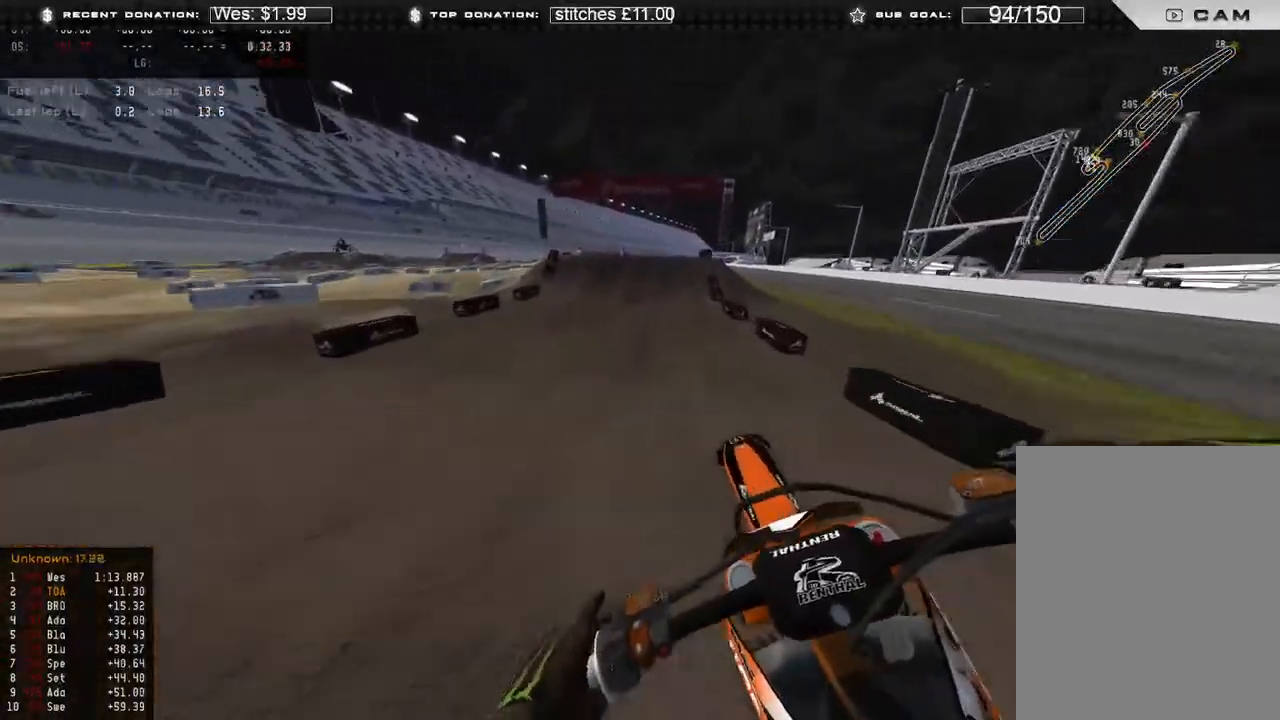
{"buttons": [], "left_stick": "center", "right_stick": "down", "events": [[50, "right_stick", "down"], [67, "R2", "down"], [67, "R3", "up"], [117, "left_stick", "center"], [217, "R2", "up"]]}
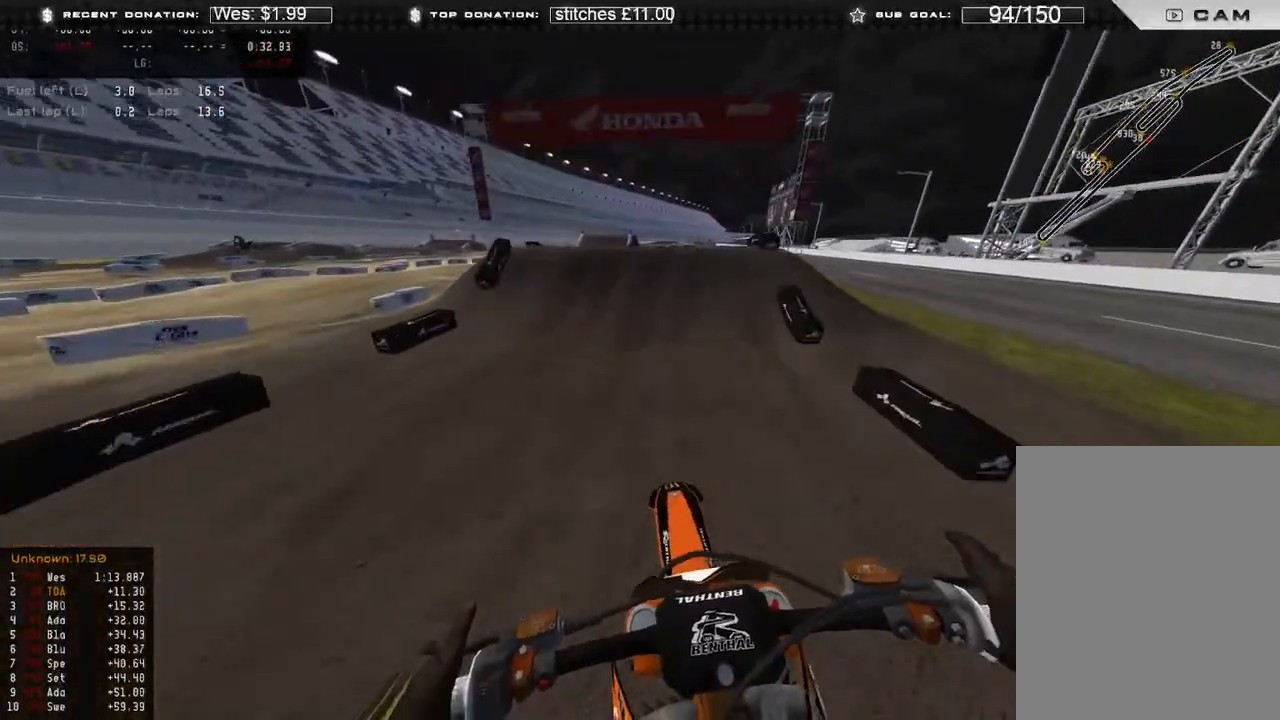
{"buttons": ["L2"], "left_stick": "center", "right_stick": "center", "events": [[150, "R2", "down"], [167, "R3", "down"], [200, "L2", "down"], [267, "R3", "up"], [283, "R2", "up"], [433, "right_stick", "center"]]}
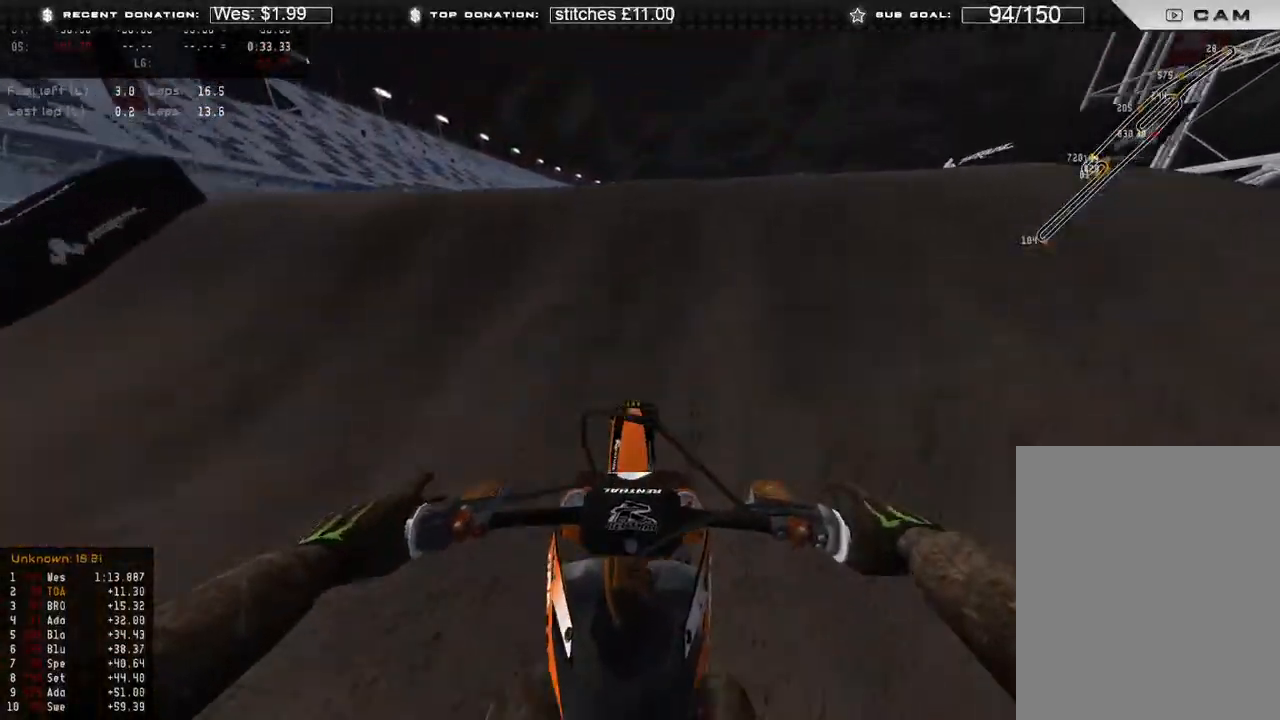
{"buttons": ["L2"], "left_stick": "center", "right_stick": "center", "events": [[17, "right_stick", "up"], [400, "right_stick", "center"]]}
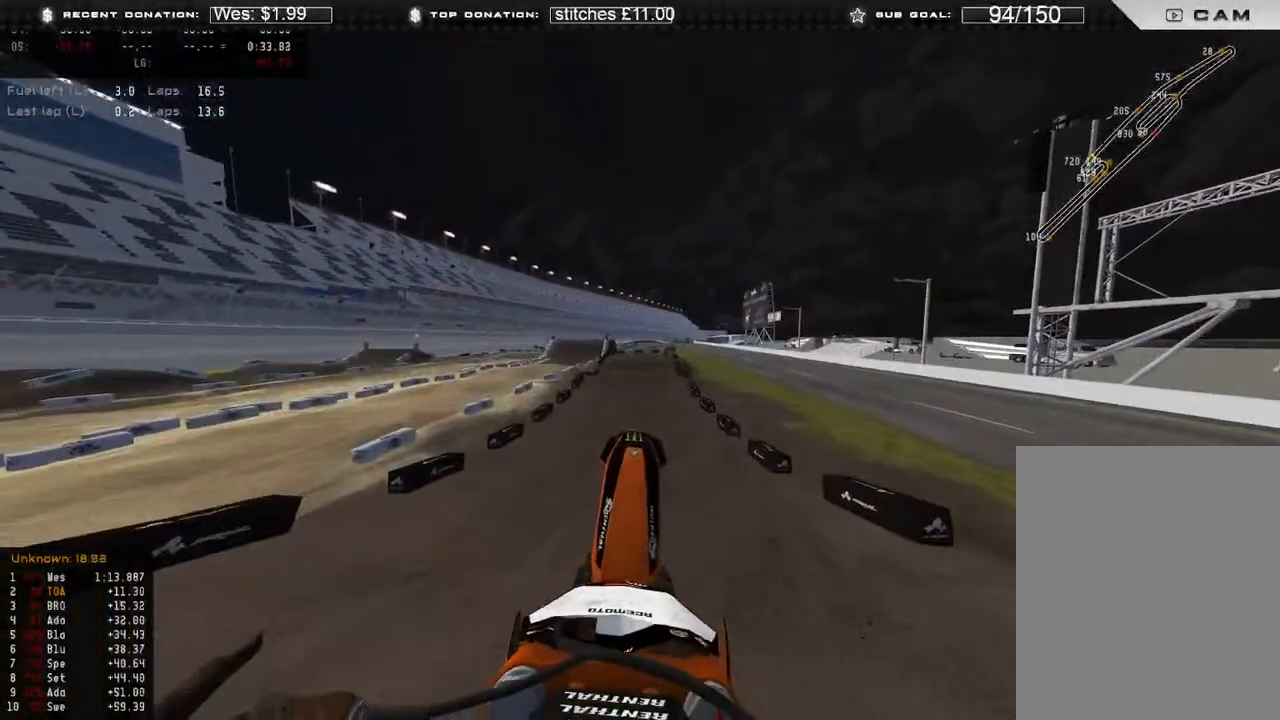
{"buttons": ["L1", "R2"], "left_stick": "center", "right_stick": "down", "events": [[17, "right_stick", "down-right"], [183, "L2", "up"], [350, "L1", "down"], [433, "right_stick", "down"], [467, "R2", "down"]]}
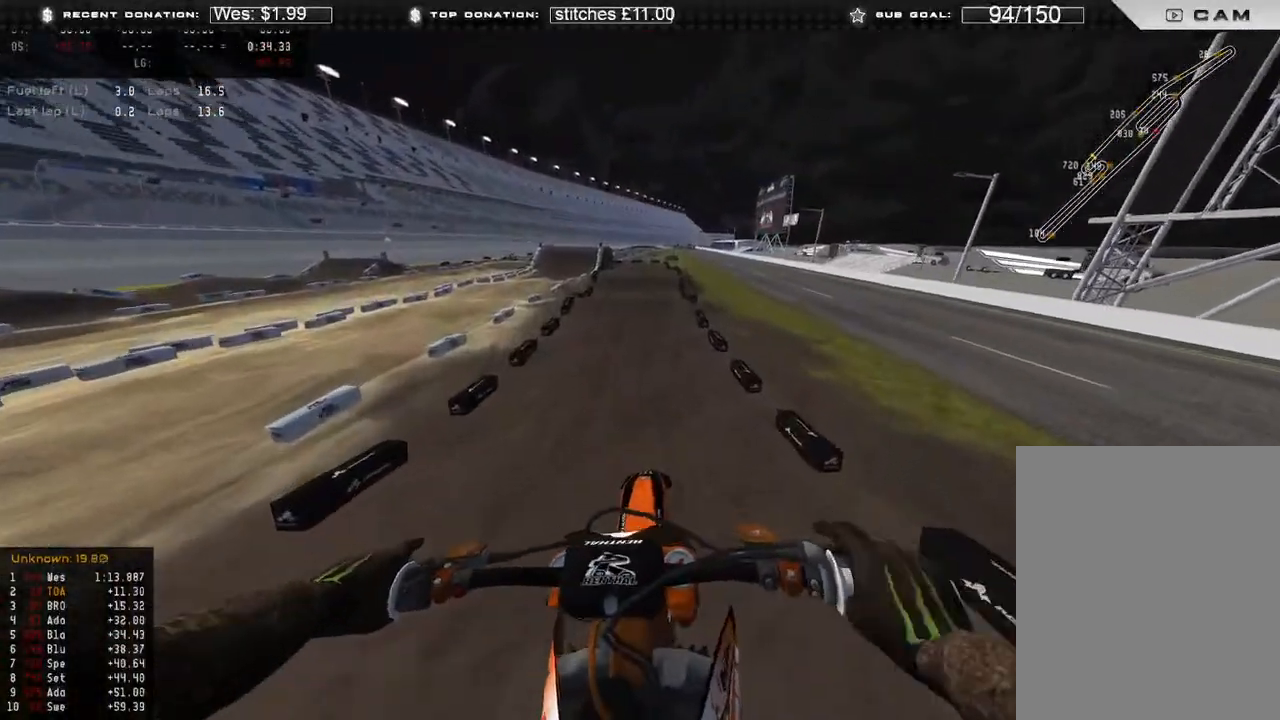
{"buttons": ["R2"], "left_stick": "center", "right_stick": "up", "events": [[50, "R3", "down"], [133, "R3", "up"], [150, "right_stick", "center"], [183, "L1", "up"], [283, "right_stick", "up"]]}
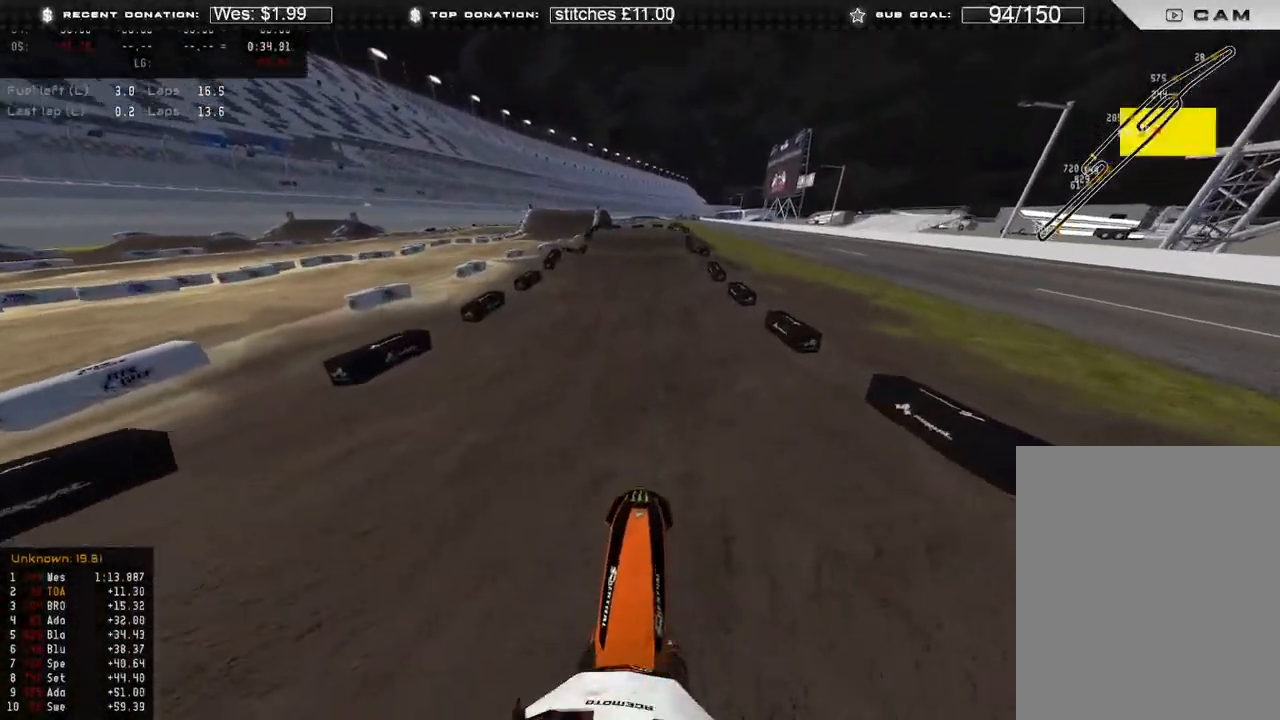
{"buttons": ["R2"], "left_stick": "center", "right_stick": "left", "events": [[17, "R3", "down"], [33, "right_stick", "up-left"], [100, "R3", "up"], [500, "right_stick", "left"]]}
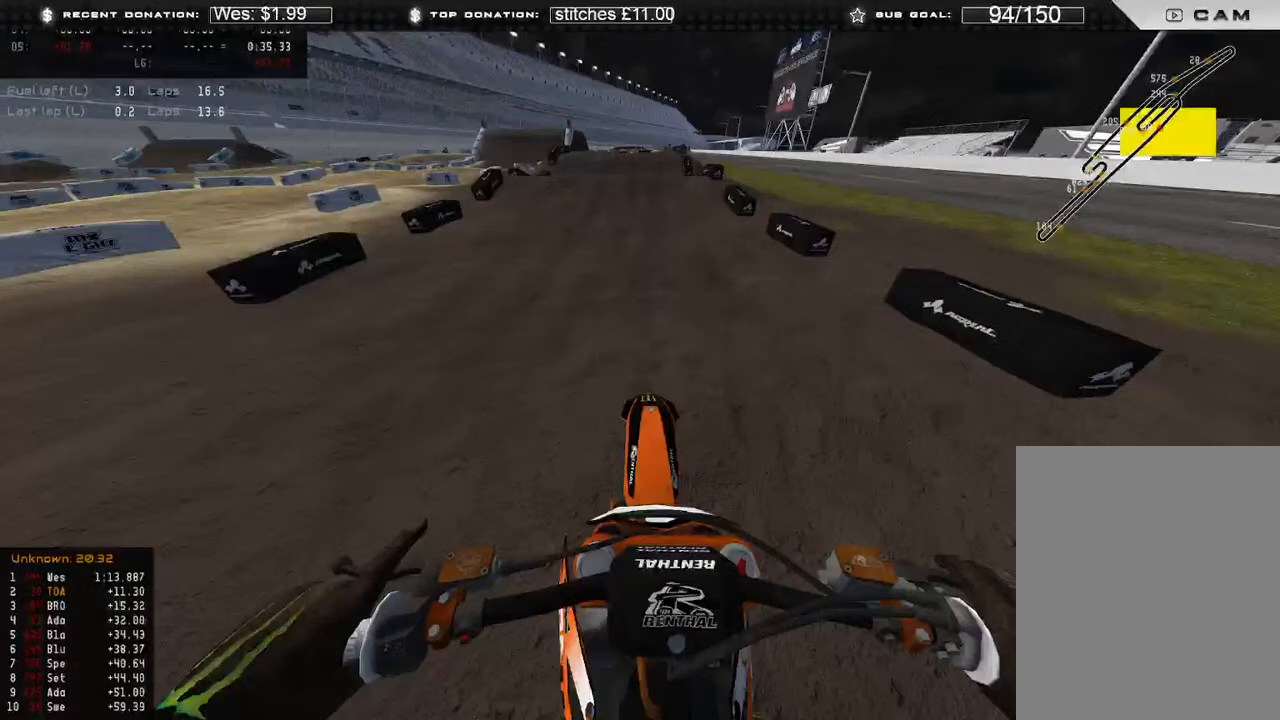
{"buttons": ["R2"], "left_stick": "center", "right_stick": "left", "events": [[67, "R3", "down"], [150, "R3", "up"]]}
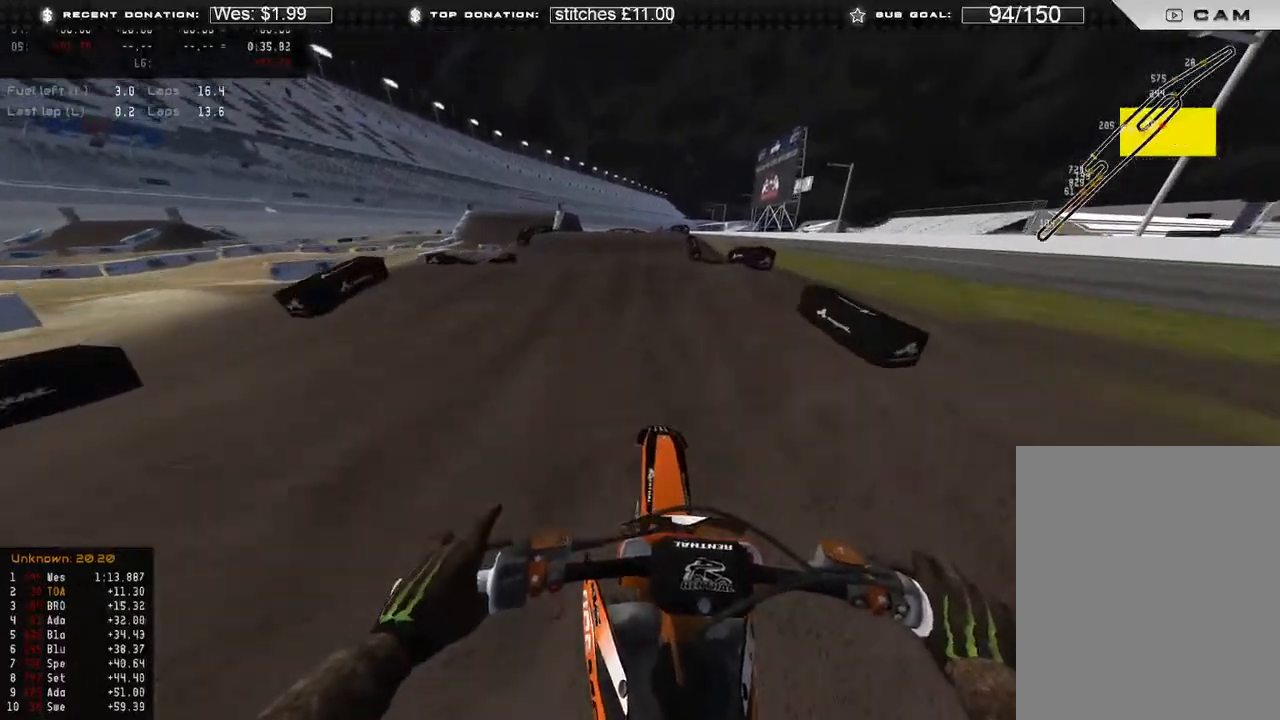
{"buttons": ["R3"], "left_stick": "up-left", "right_stick": "down-left", "events": [[100, "left_stick", "up-left"], [100, "right_stick", "up-left"], [217, "R3", "down"], [300, "R3", "up"], [317, "right_stick", "left"], [433, "right_stick", "down-left"], [467, "R2", "up"], [467, "R3", "down"]]}
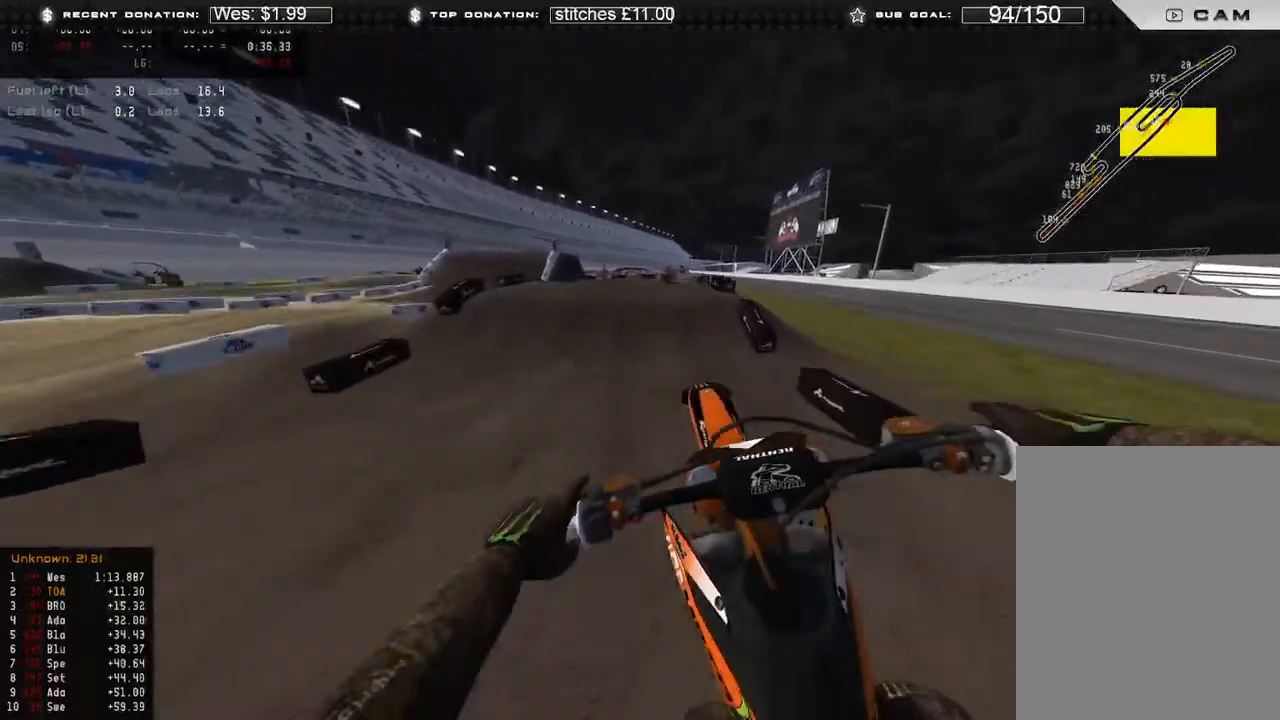
{"buttons": [], "left_stick": "up-left", "right_stick": "down-right", "events": [[17, "left_stick", "up"], [33, "R3", "up"], [267, "R2", "down"], [367, "left_stick", "up-left"], [400, "R2", "up"], [467, "right_stick", "down-right"]]}
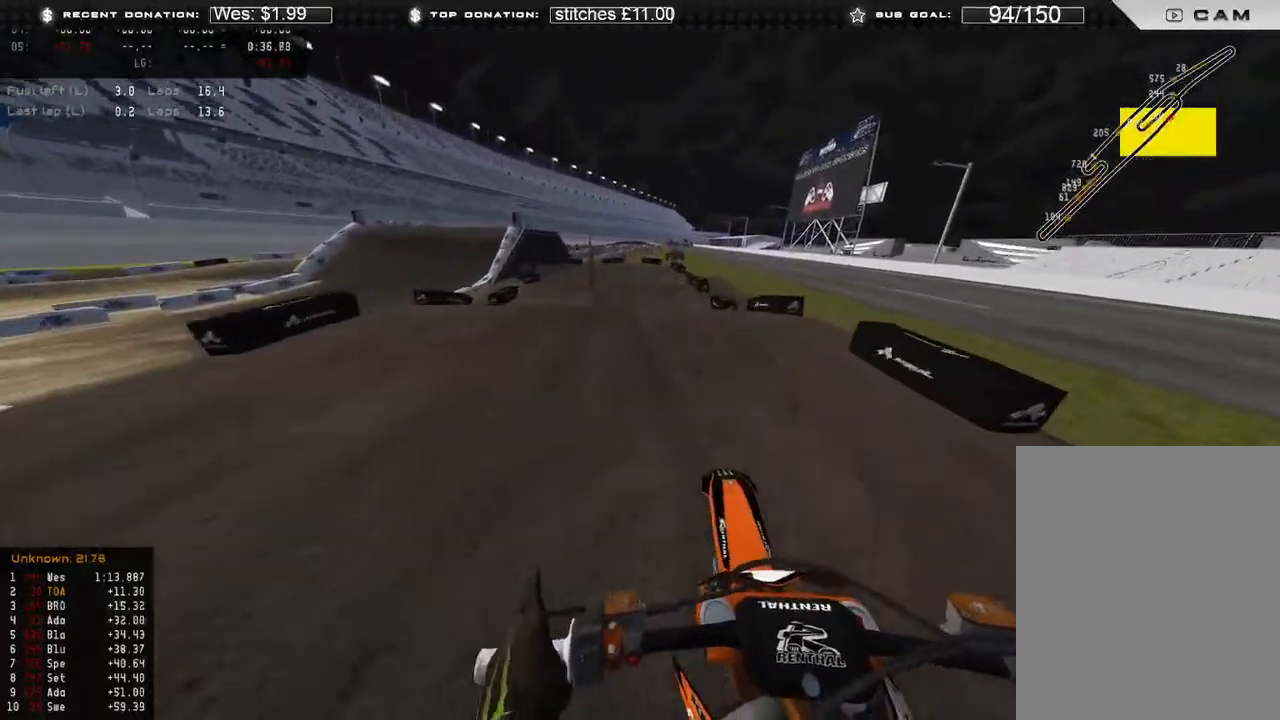
{"buttons": [], "left_stick": "up-left", "right_stick": "up-right", "events": [[217, "R2", "down"], [267, "right_stick", "up-right"], [500, "R2", "up"]]}
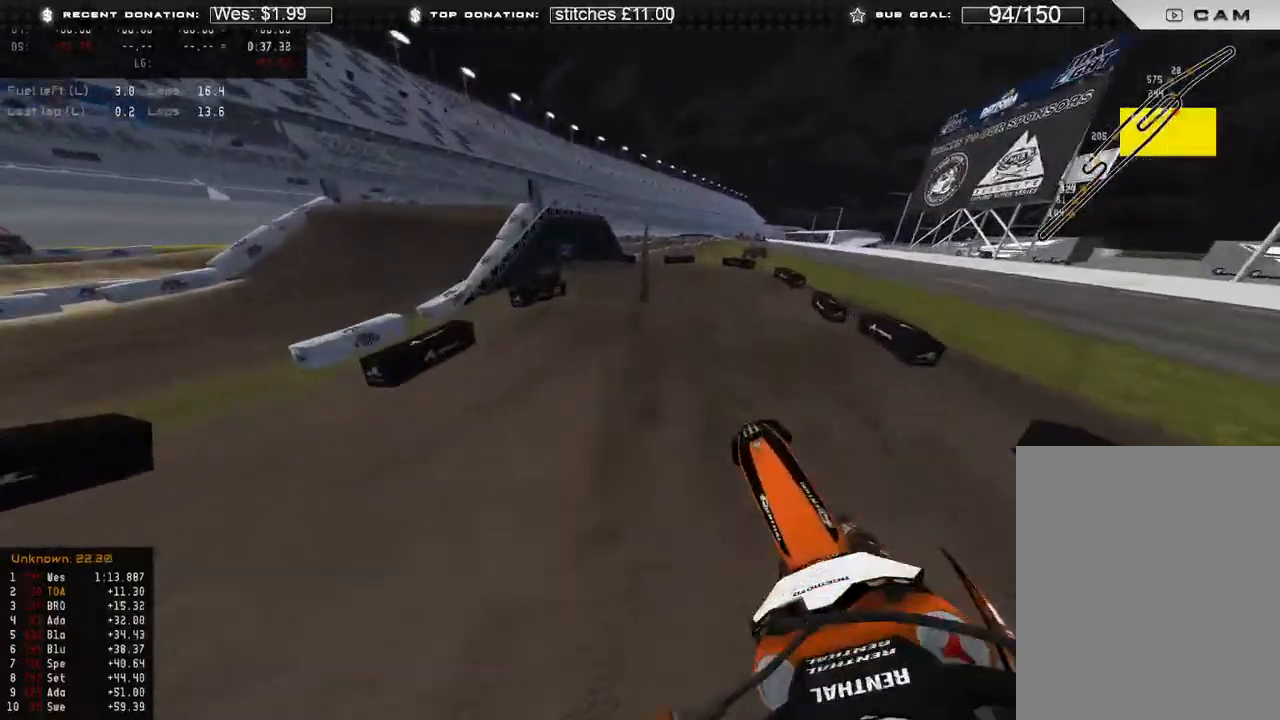
{"buttons": [], "left_stick": "up-left", "right_stick": "down-right", "events": [[33, "right_stick", "center"], [117, "right_stick", "down-right"], [183, "R3", "down"], [300, "R3", "up"]]}
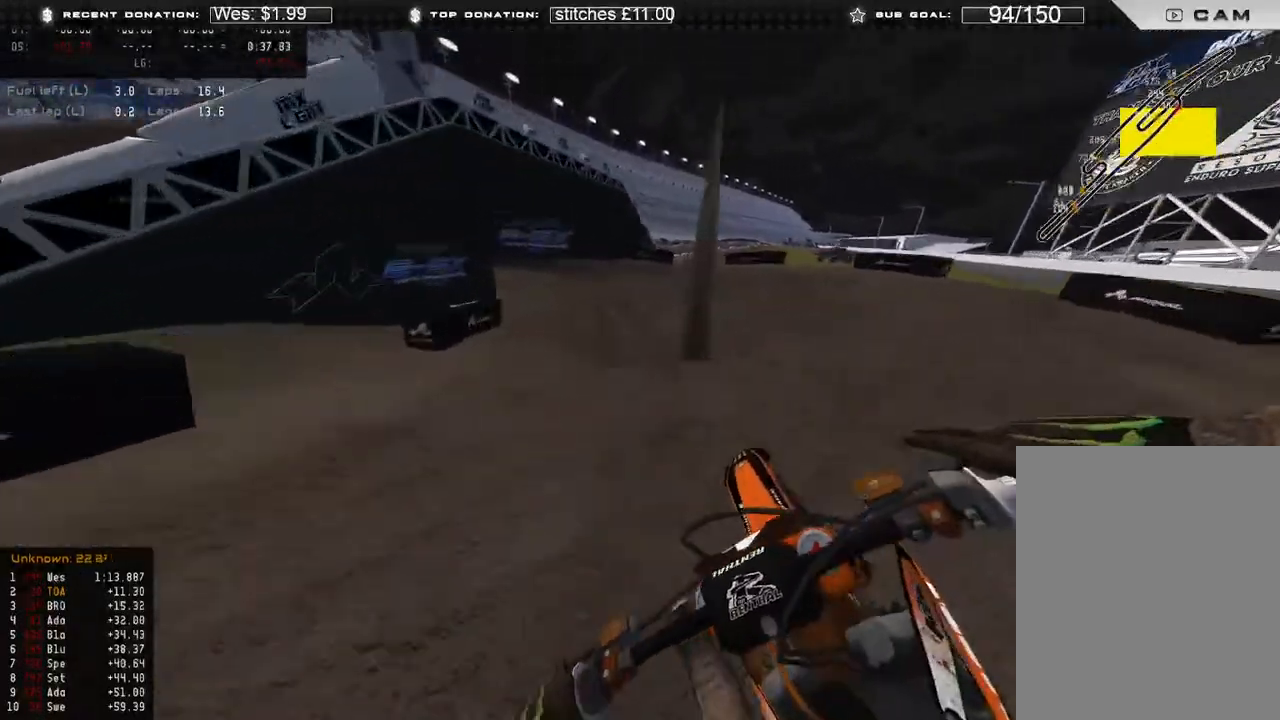
{"buttons": ["L2"], "left_stick": "up-left", "right_stick": "down-right", "events": [[67, "R2", "down"], [183, "R2", "up"], [233, "L2", "down"]]}
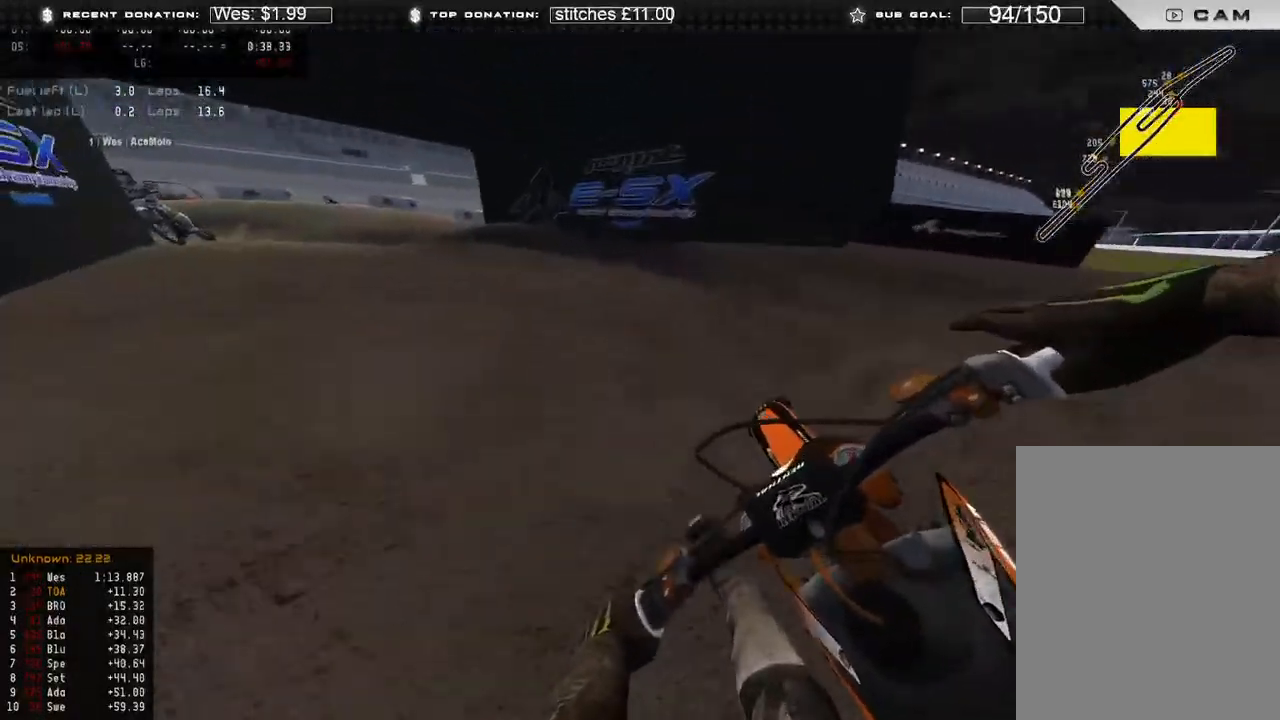
{"buttons": ["R2"], "left_stick": "up-left", "right_stick": "down-right", "events": [[100, "L2", "up"], [333, "R2", "down"]]}
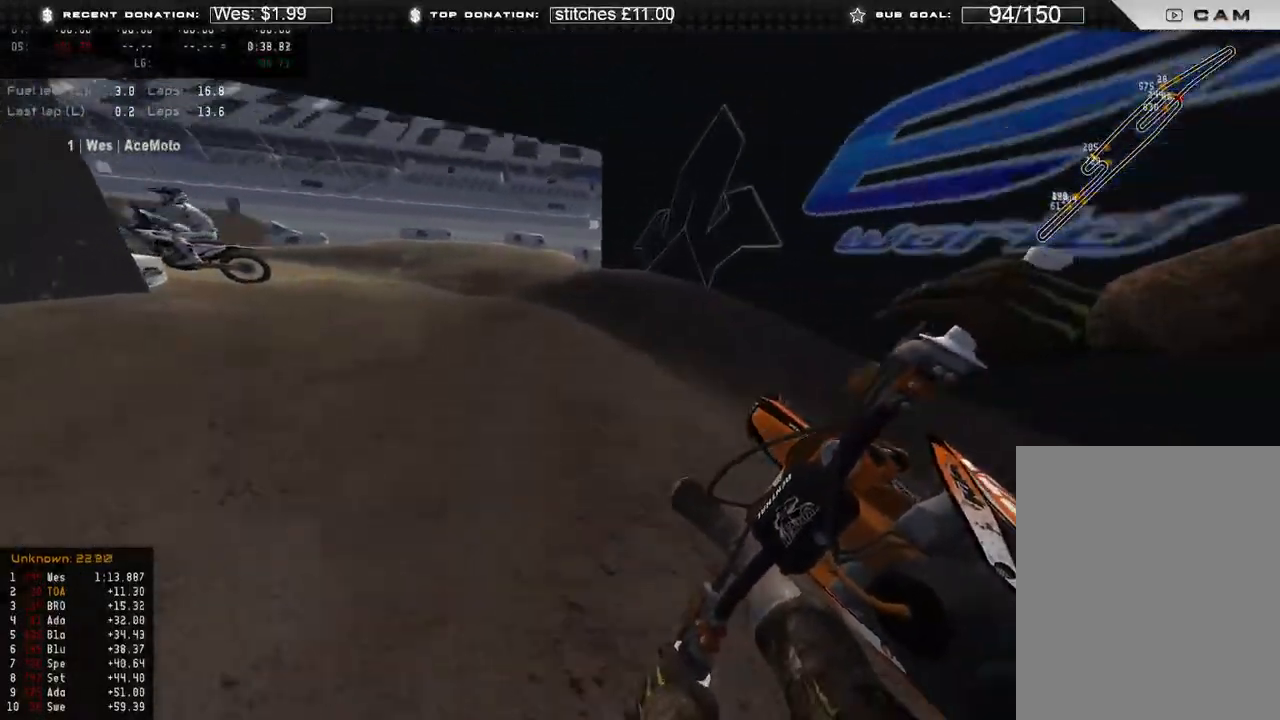
{"buttons": ["R2"], "left_stick": "up", "right_stick": "up", "events": [[33, "right_stick", "right"], [167, "R2", "up"], [217, "R2", "down"], [367, "left_stick", "up"], [383, "right_stick", "up-right"], [500, "right_stick", "up"]]}